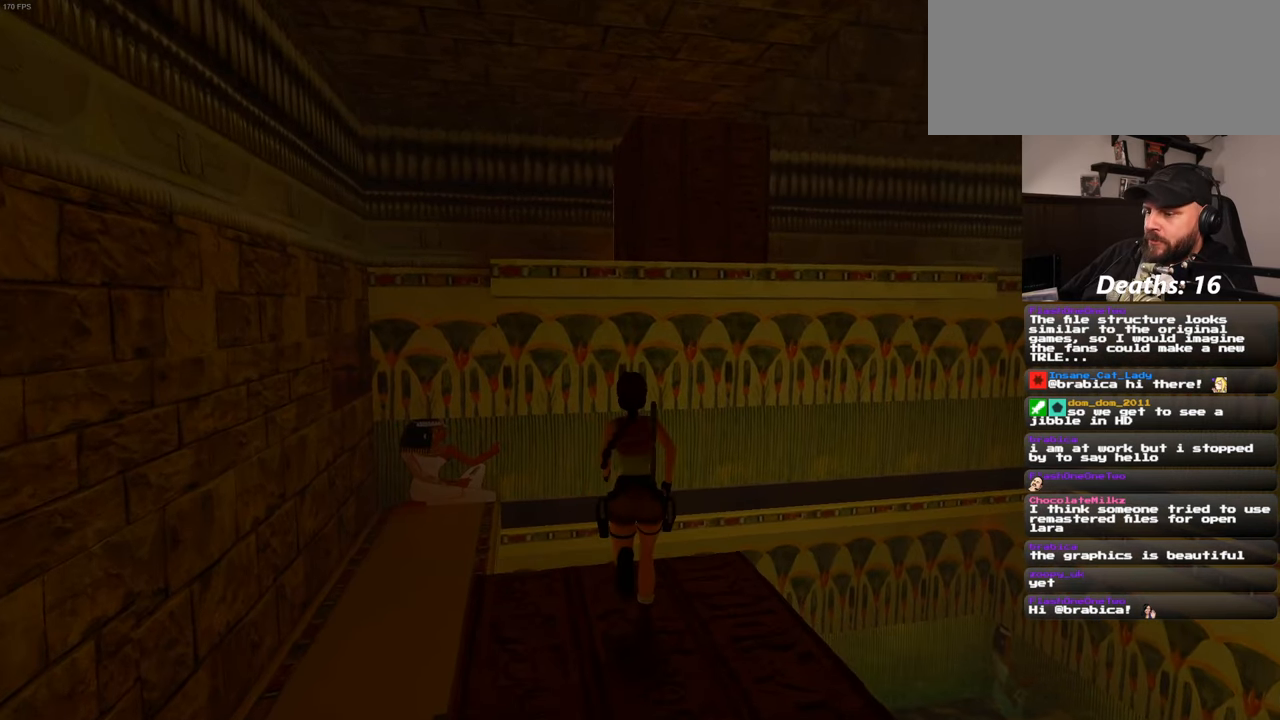
Gameplay with a controller (PlayStation layout); each line is a JSON object with the inputs held at the frame after it (dt_ms = milliseconds from this image to that frame). "events" lists button and stick changes between this image and that frame as [ms after this image, input, new state], when the widget could be followed in between. Not read: L2 L3 R1 R2 R3 START.
{"dt_ms": 500, "buttons": ["SQUARE"], "left_stick": "up", "right_stick": "center", "events": []}
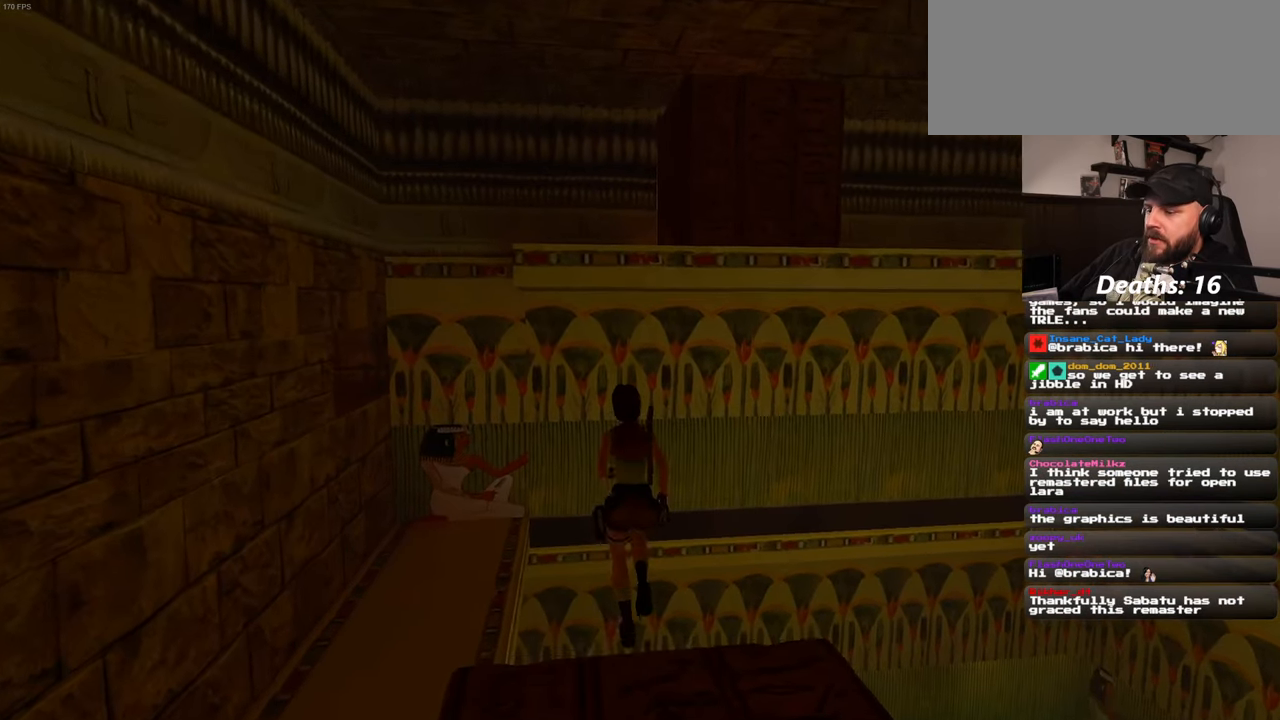
{"dt_ms": 1000, "buttons": [], "left_stick": "up", "right_stick": "center"}
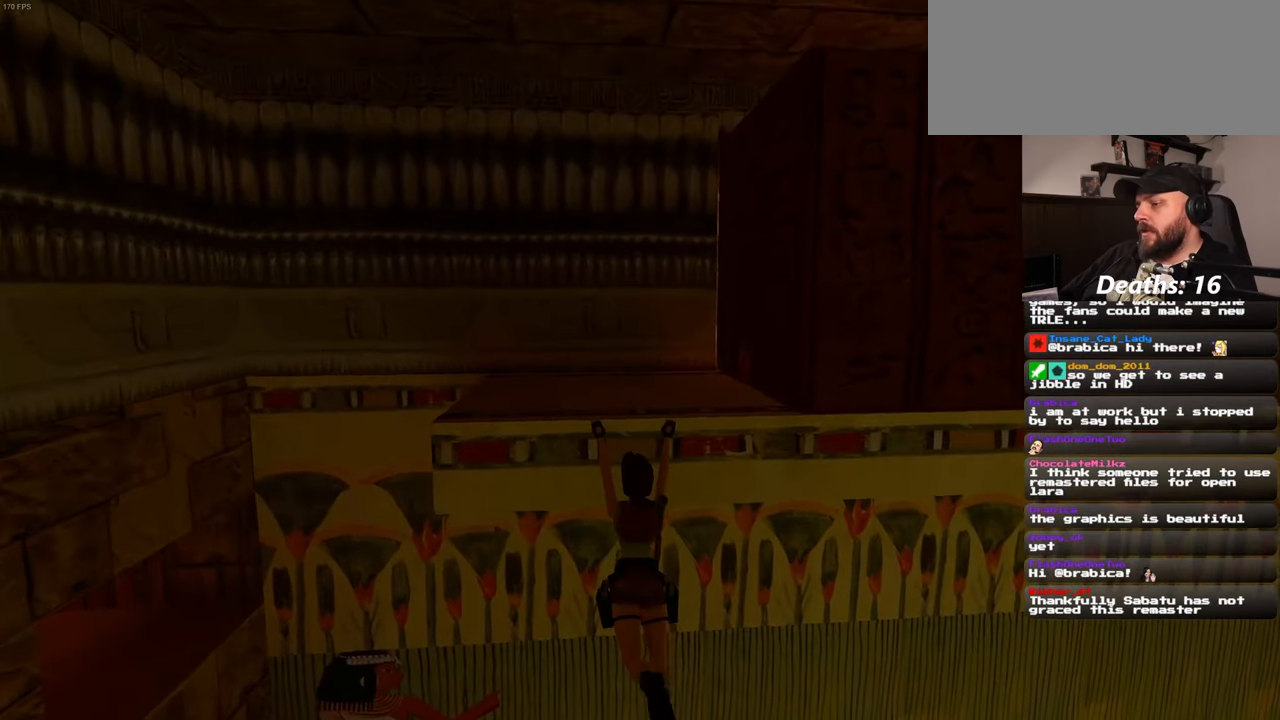
{"dt_ms": 500, "buttons": [], "left_stick": "up", "right_stick": "center", "events": []}
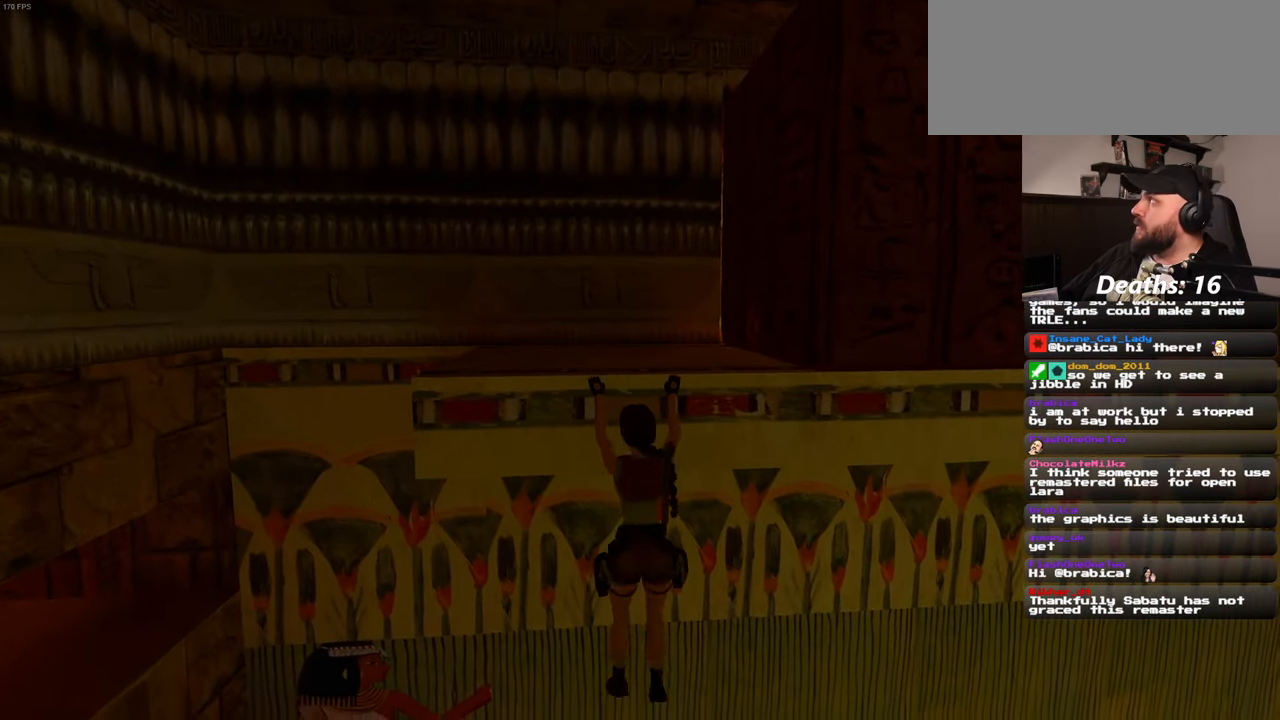
{"dt_ms": 500, "buttons": [], "left_stick": "up", "right_stick": "center", "events": []}
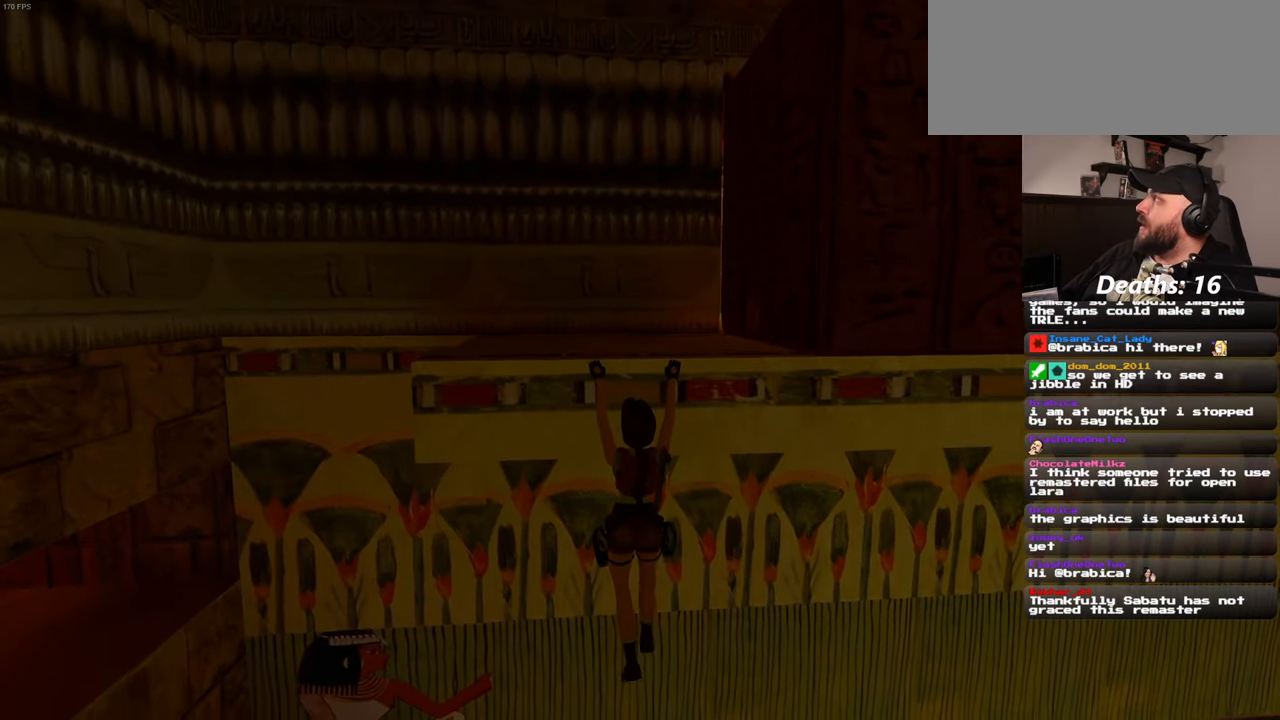
{"dt_ms": 500, "buttons": [], "left_stick": "up", "right_stick": "center", "events": []}
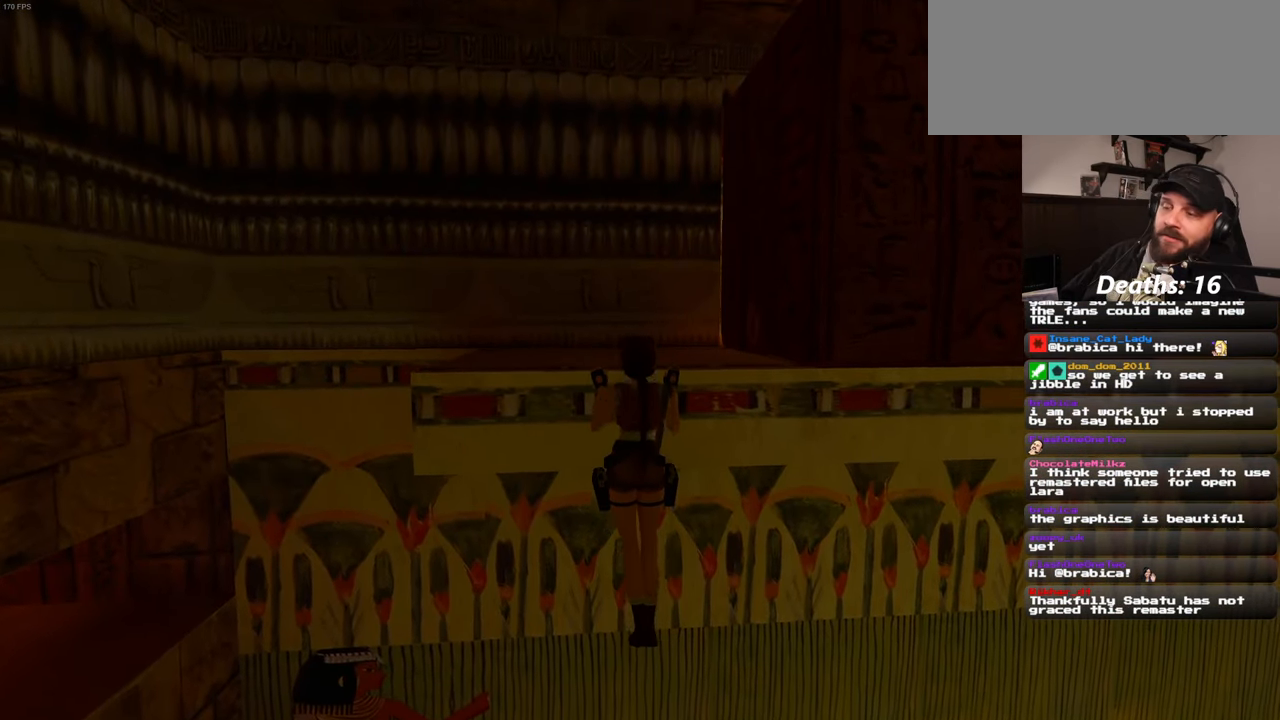
{"dt_ms": 500, "buttons": [], "left_stick": "center", "right_stick": "center", "events": [[334, "left_stick", "center"]]}
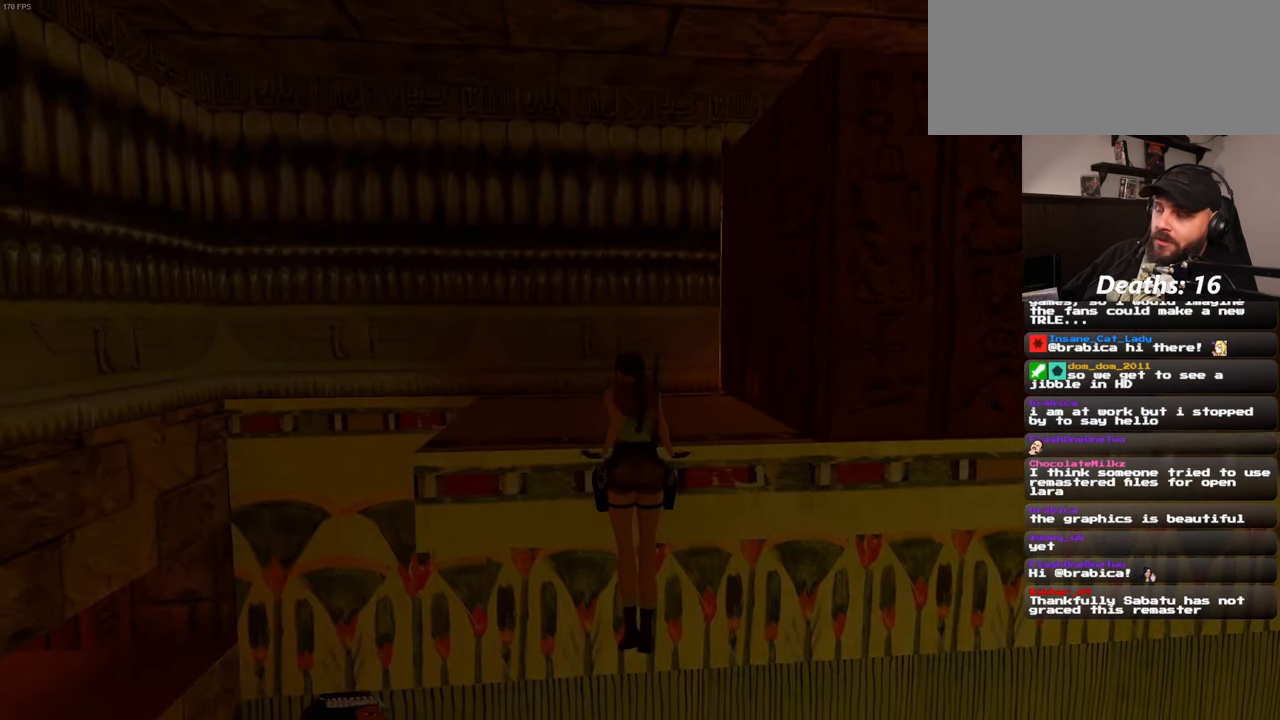
{"dt_ms": 500, "buttons": [], "left_stick": "center", "right_stick": "down-right", "events": [[350, "right_stick", "down-right"]]}
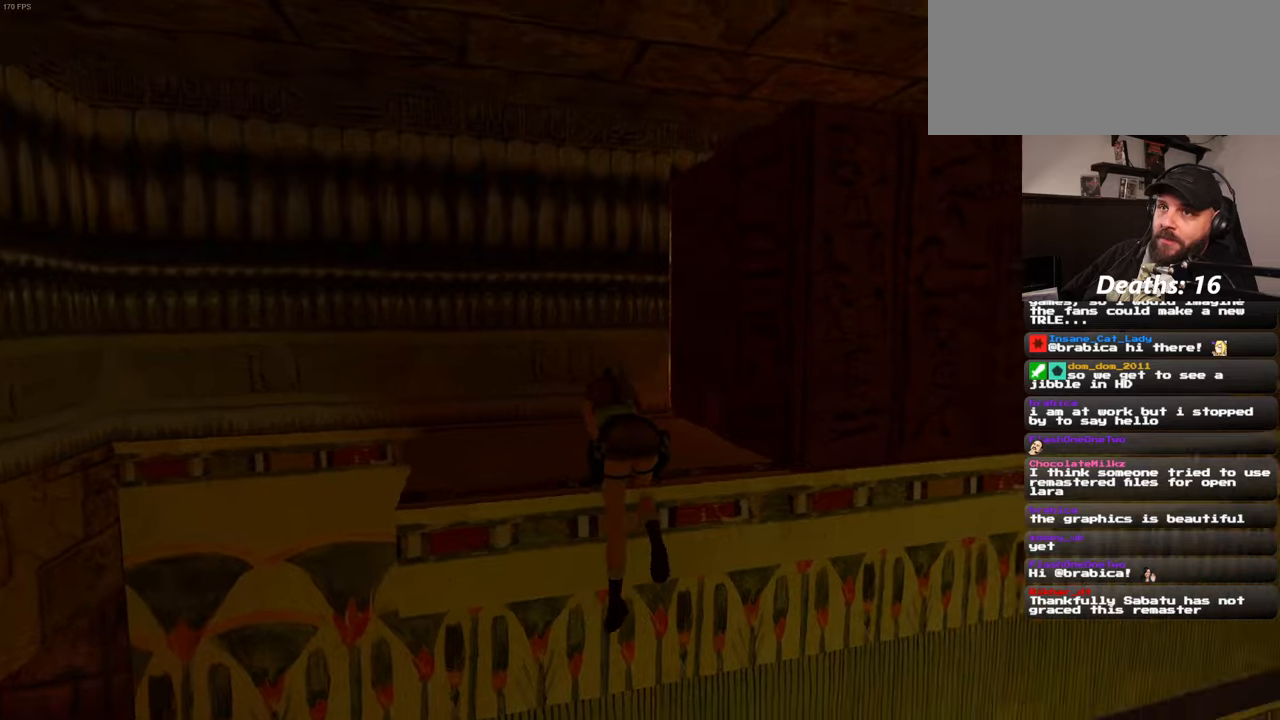
{"dt_ms": 500, "buttons": [], "left_stick": "center", "right_stick": "center", "events": [[333, "right_stick", "center"]]}
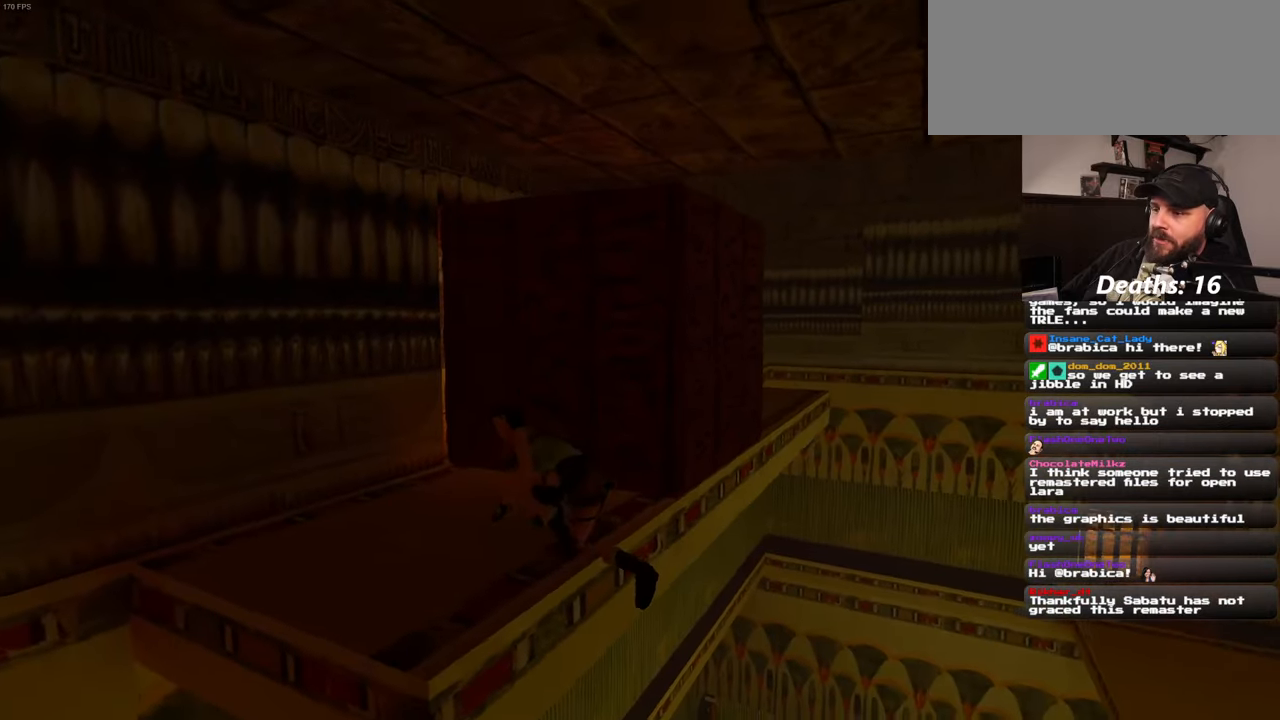
{"dt_ms": 500, "buttons": [], "left_stick": "center", "right_stick": "center", "events": []}
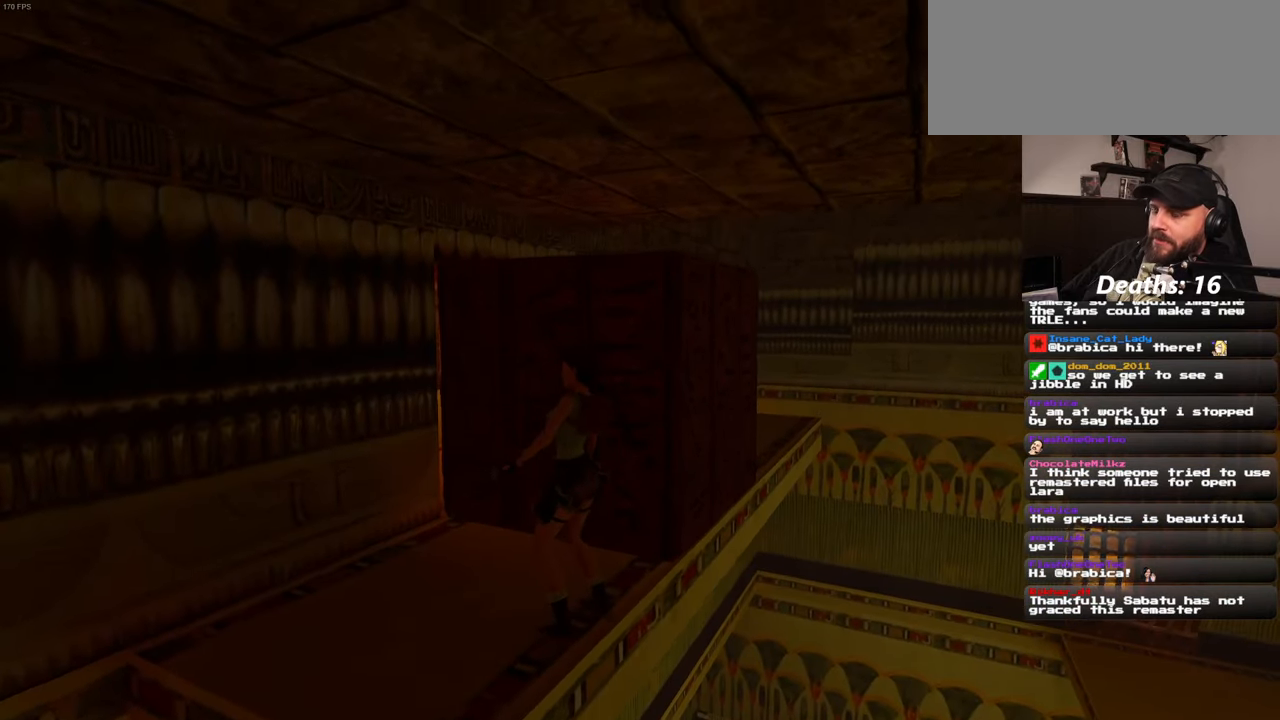
{"dt_ms": 500, "buttons": [], "left_stick": "center", "right_stick": "center", "events": []}
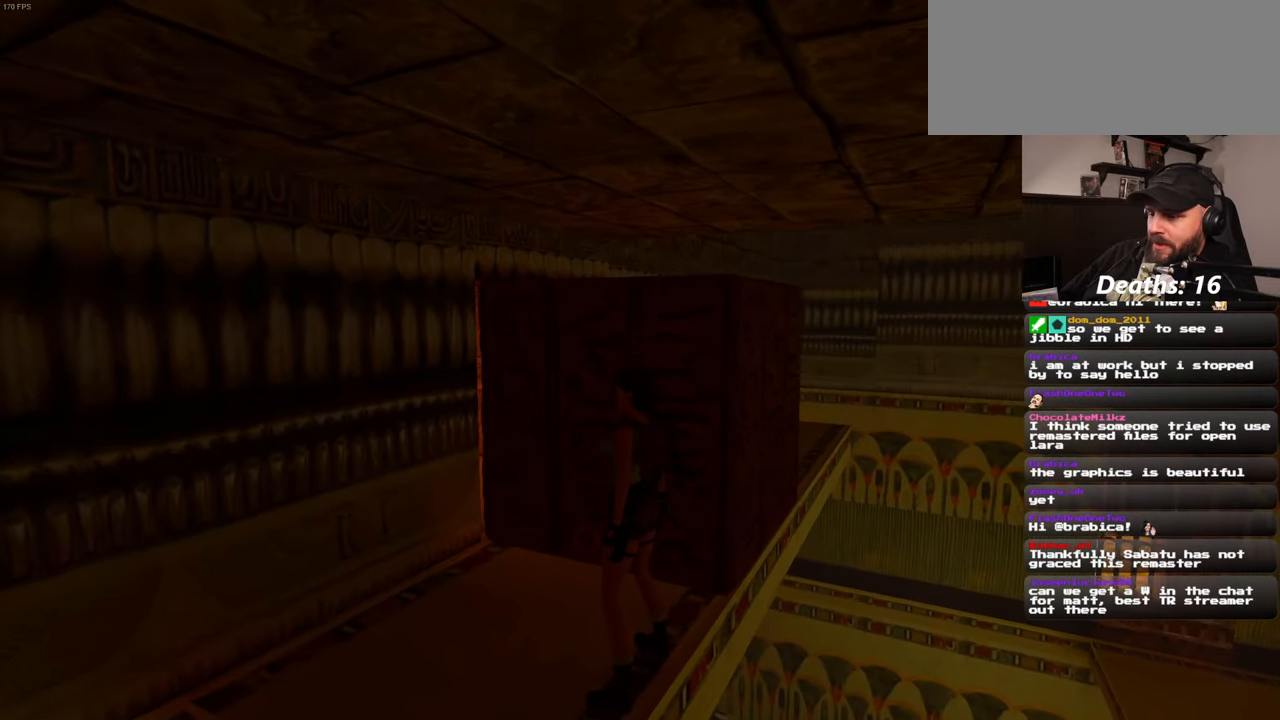
{"dt_ms": 500, "buttons": [], "left_stick": "up-right", "right_stick": "down-right", "events": [[216, "left_stick", "up"], [433, "left_stick", "up-right"], [483, "right_stick", "down-right"]]}
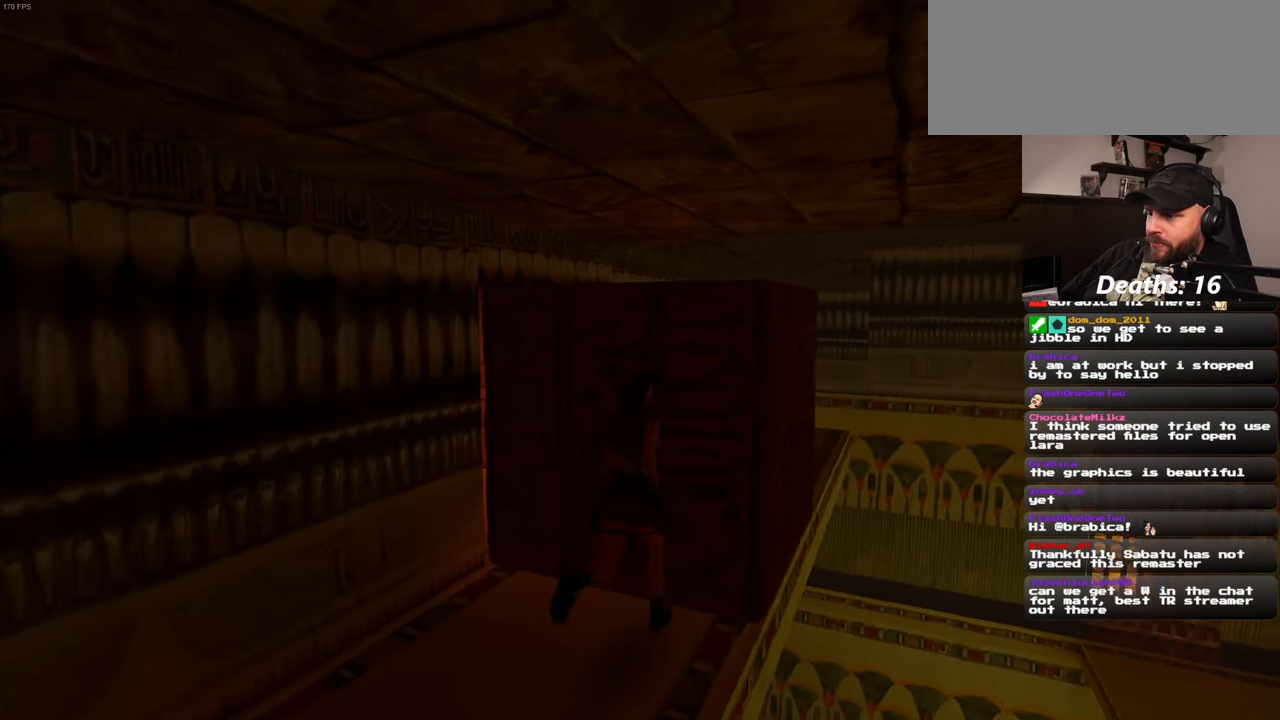
{"dt_ms": 500, "buttons": [], "left_stick": "up-left", "right_stick": "center", "events": [[66, "right_stick", "center"], [100, "left_stick", "center"], [333, "left_stick", "up-left"]]}
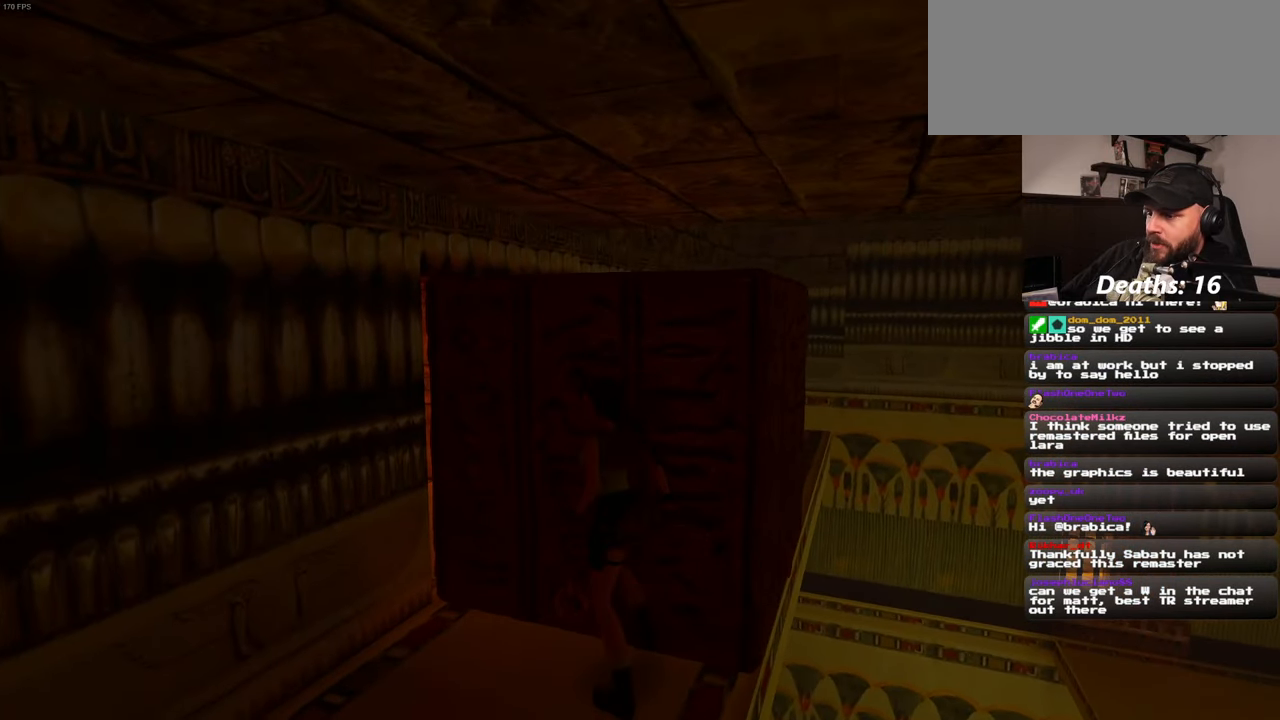
{"dt_ms": 500, "buttons": [], "left_stick": "right", "right_stick": "down-right", "events": [[66, "left_stick", "up-right"], [216, "left_stick", "center"], [383, "right_stick", "down-right"], [450, "left_stick", "right"]]}
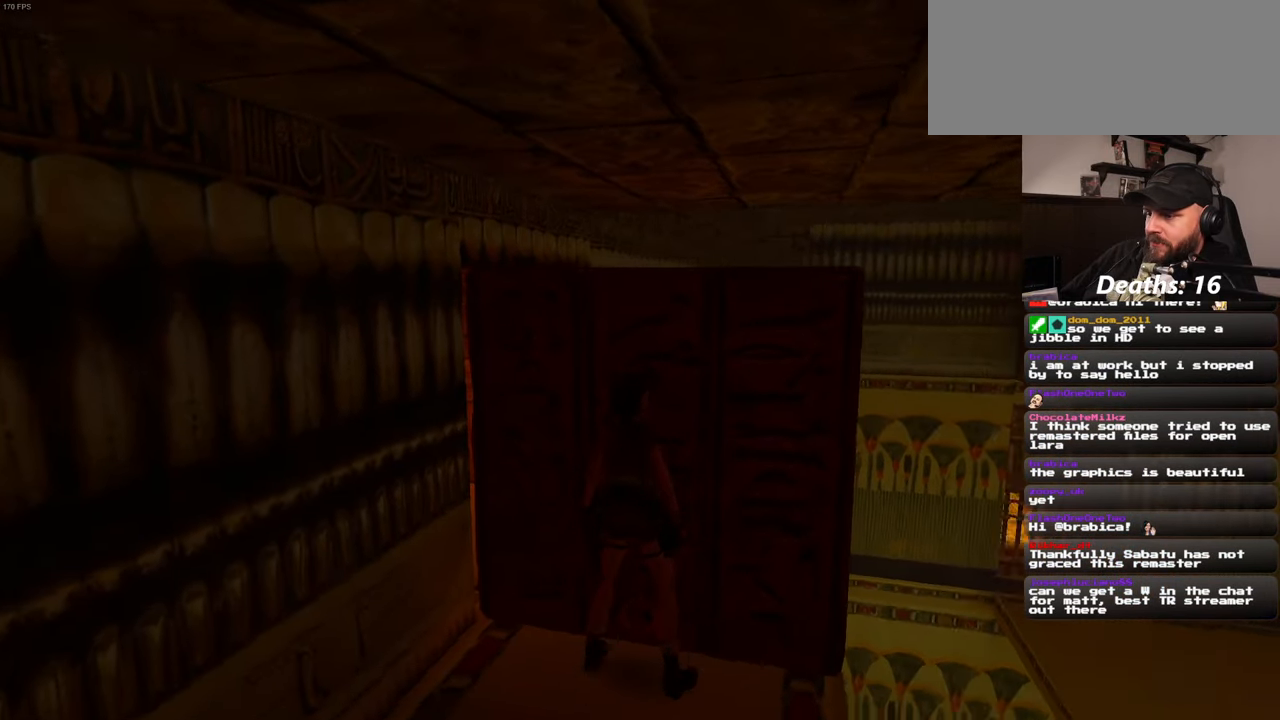
{"dt_ms": 500, "buttons": [], "left_stick": "up", "right_stick": "center", "events": [[50, "right_stick", "center"], [83, "left_stick", "up"]]}
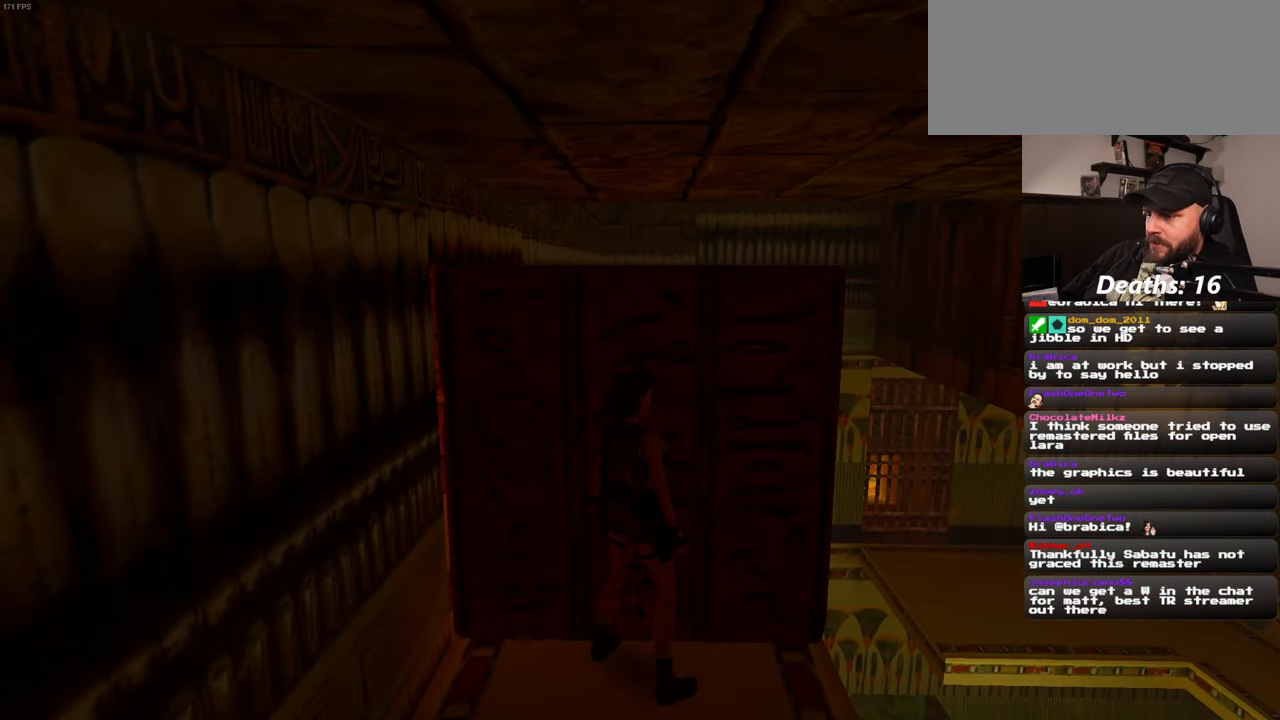
{"dt_ms": 500, "buttons": [], "left_stick": "up", "right_stick": "center", "events": [[16, "left_stick", "center"], [466, "left_stick", "up"]]}
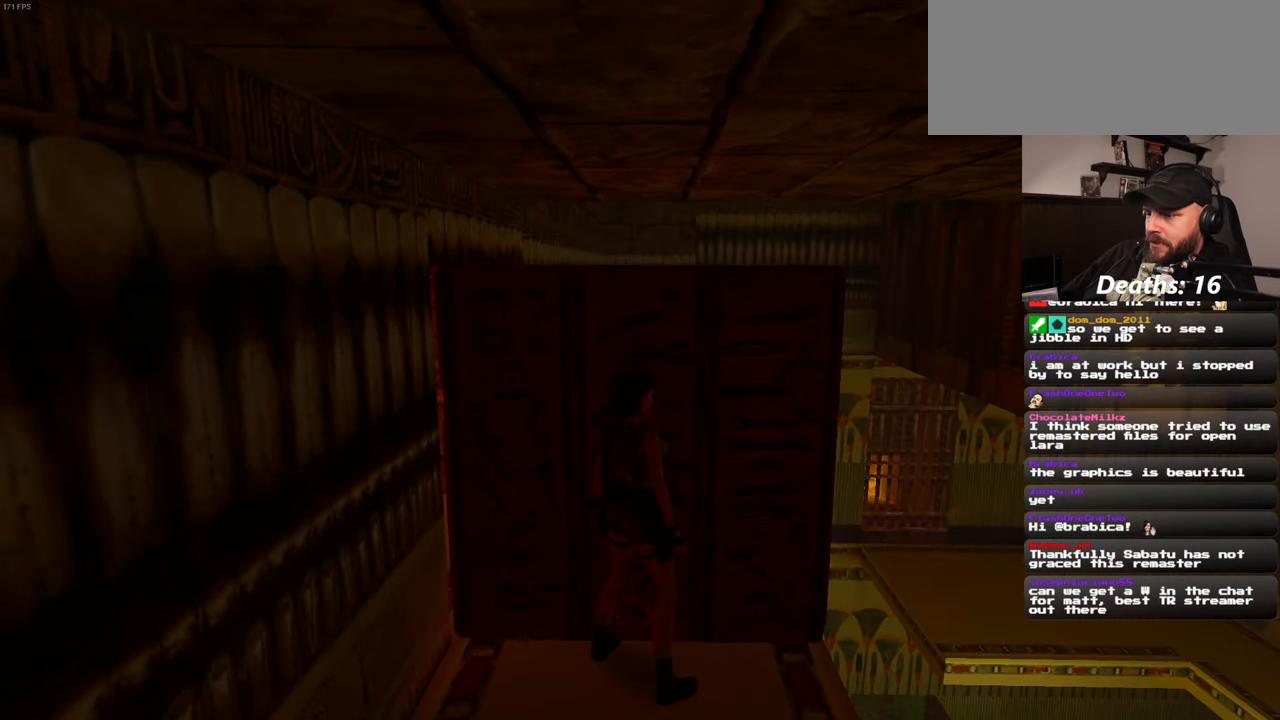
{"dt_ms": 500, "buttons": [], "left_stick": "center", "right_stick": "center", "events": [[183, "left_stick", "center"]]}
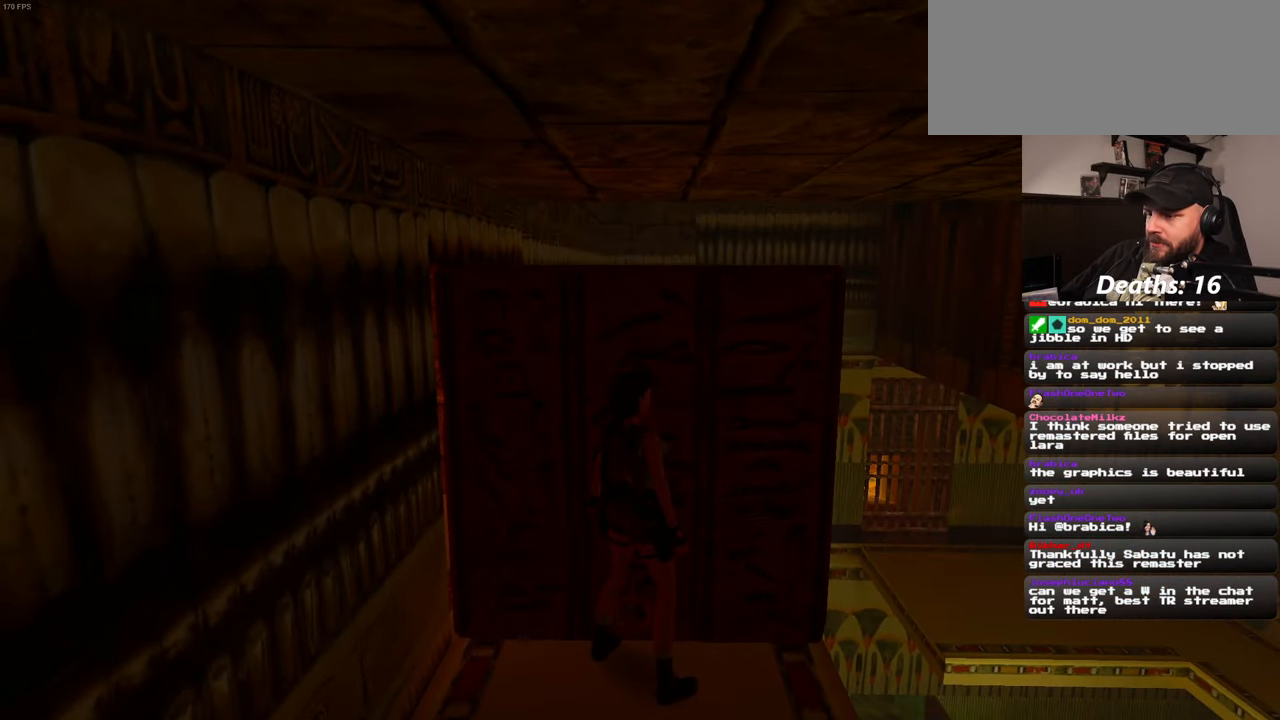
{"dt_ms": 500, "buttons": [], "left_stick": "center", "right_stick": "center", "events": [[183, "left_stick", "left"], [300, "left_stick", "down"], [483, "left_stick", "center"]]}
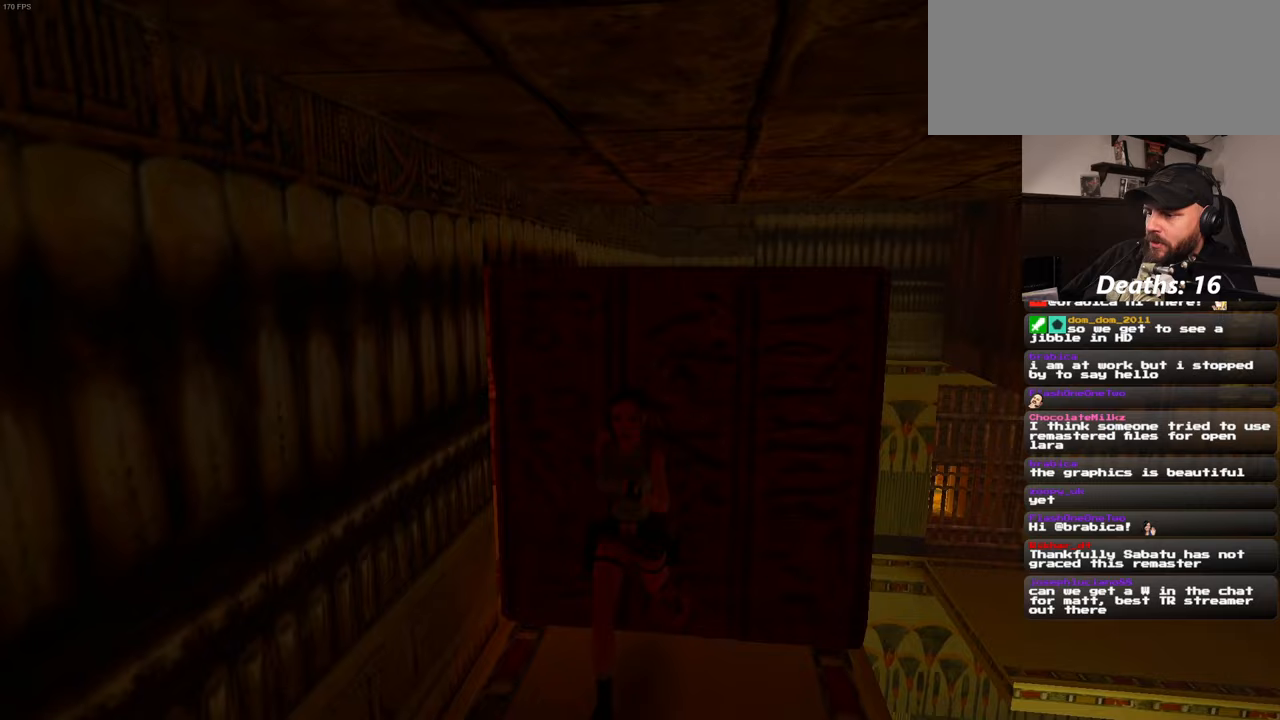
{"dt_ms": 500, "buttons": [], "left_stick": "up-right", "right_stick": "center", "events": [[67, "right_stick", "down-right"], [100, "left_stick", "up"], [250, "right_stick", "center"], [483, "left_stick", "up-right"]]}
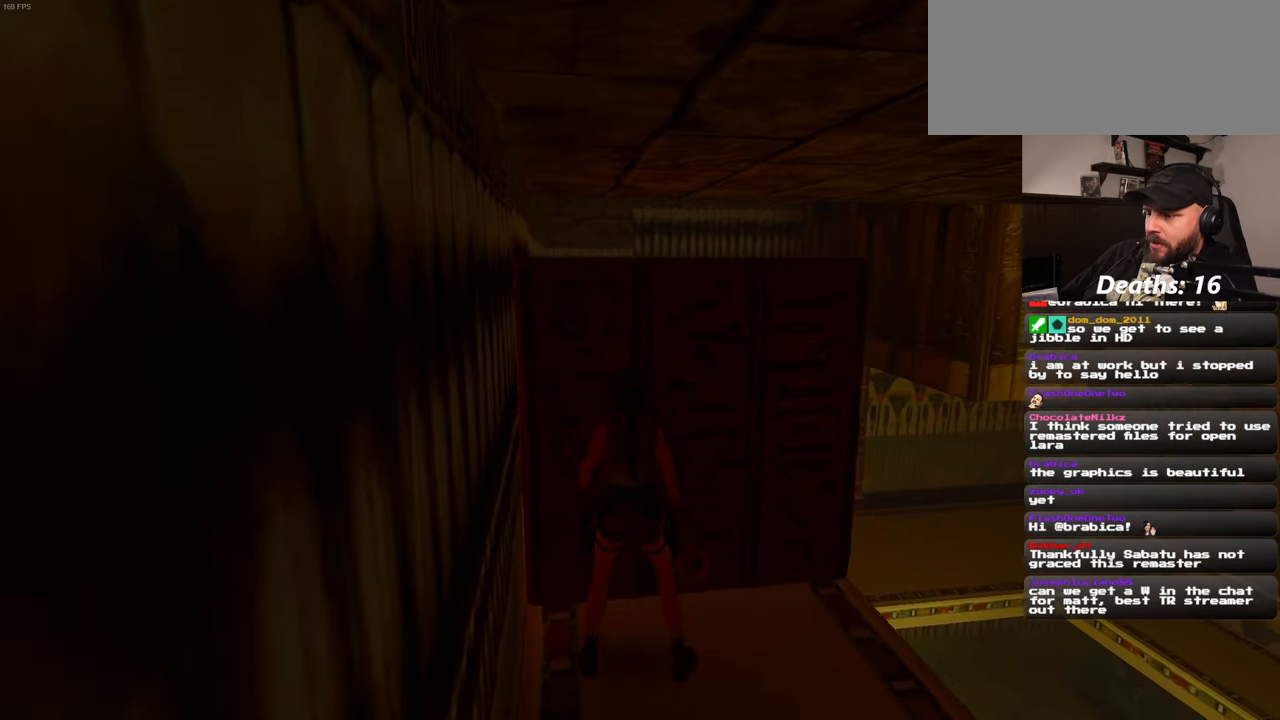
{"dt_ms": 500, "buttons": ["CROSS"], "left_stick": "center", "right_stick": "center", "events": [[150, "left_stick", "up"], [317, "left_stick", "center"], [450, "CROSS", "down"]]}
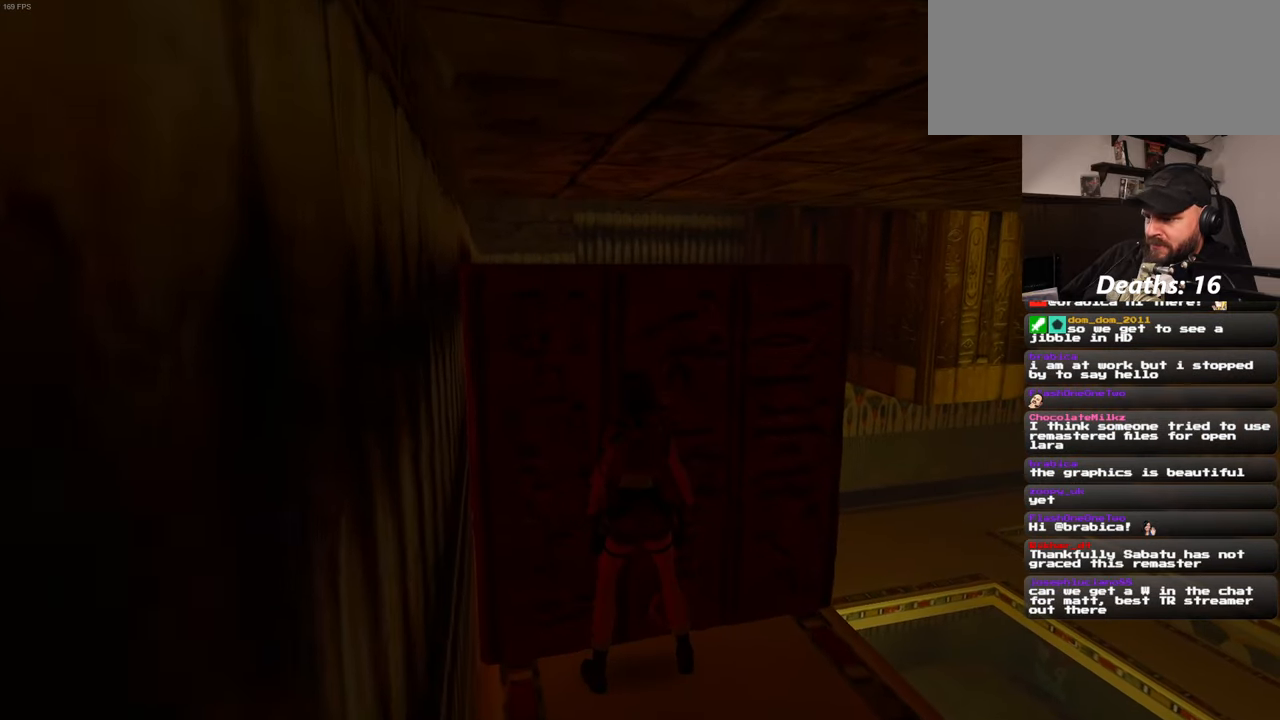
{"dt_ms": 500, "buttons": [], "left_stick": "center", "right_stick": "center", "events": [[117, "CROSS", "up"]]}
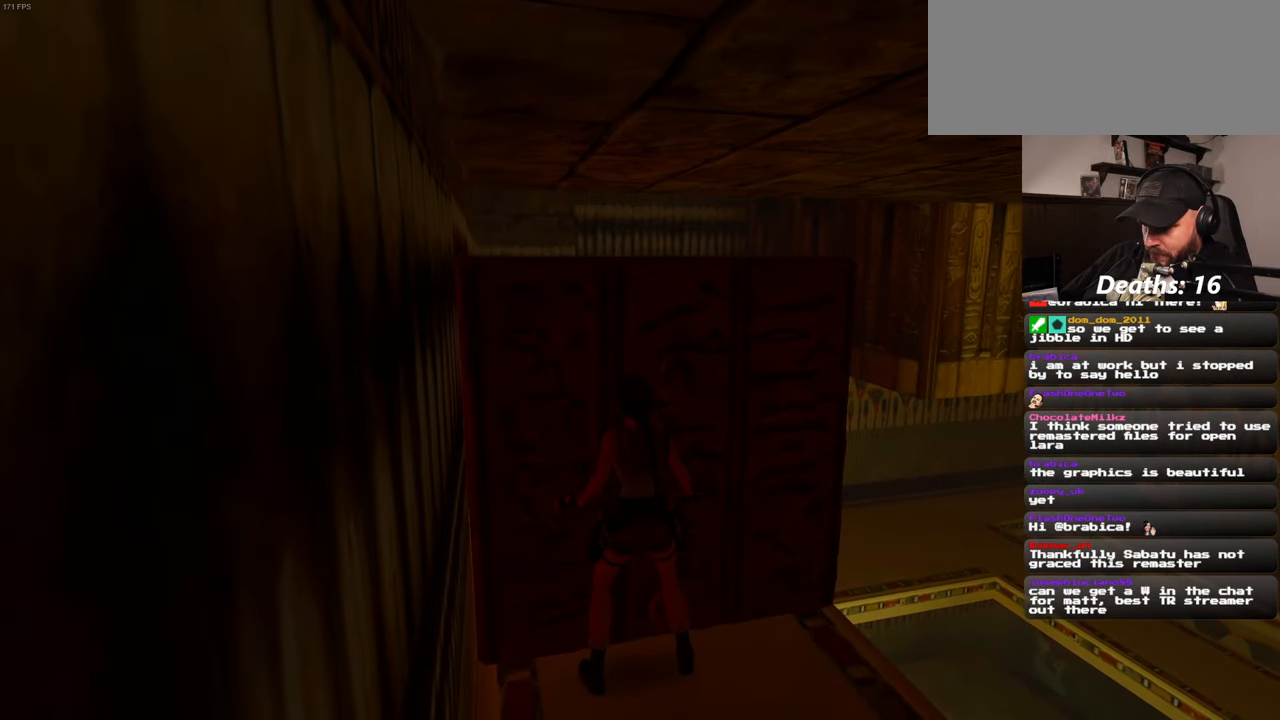
{"dt_ms": 500, "buttons": [], "left_stick": "center", "right_stick": "center", "events": [[83, "left_stick", "up"], [100, "CROSS", "down"], [183, "left_stick", "center"], [250, "left_stick", "up"], [367, "left_stick", "center"], [417, "CROSS", "up"]]}
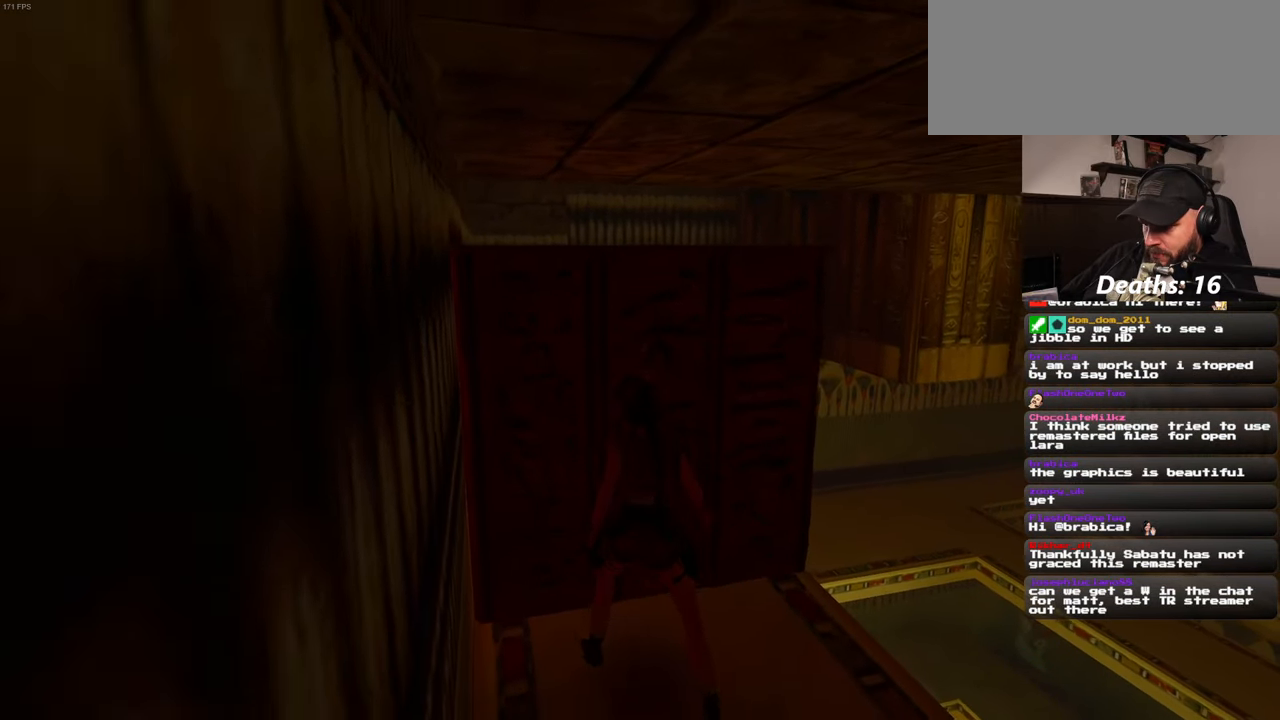
{"dt_ms": 500, "buttons": [], "left_stick": "center", "right_stick": "left", "events": [[117, "right_stick", "left"]]}
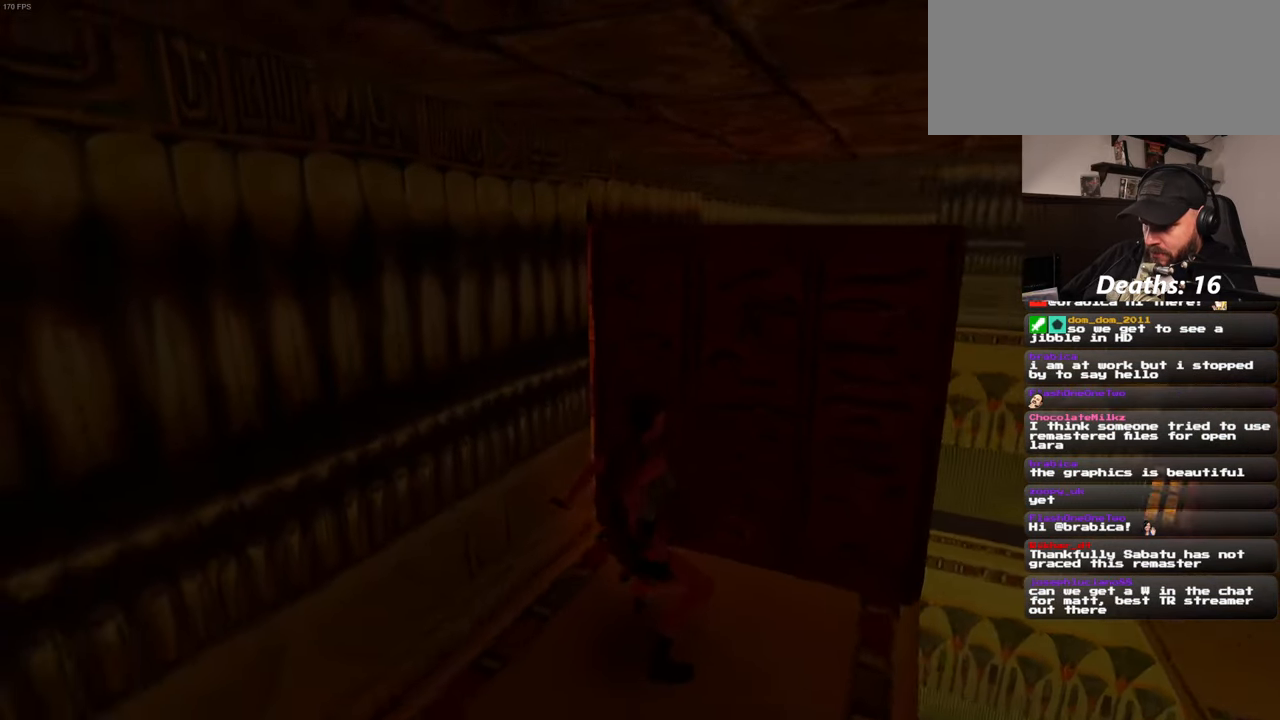
{"dt_ms": 500, "buttons": [], "left_stick": "center", "right_stick": "center", "events": [[333, "right_stick", "center"]]}
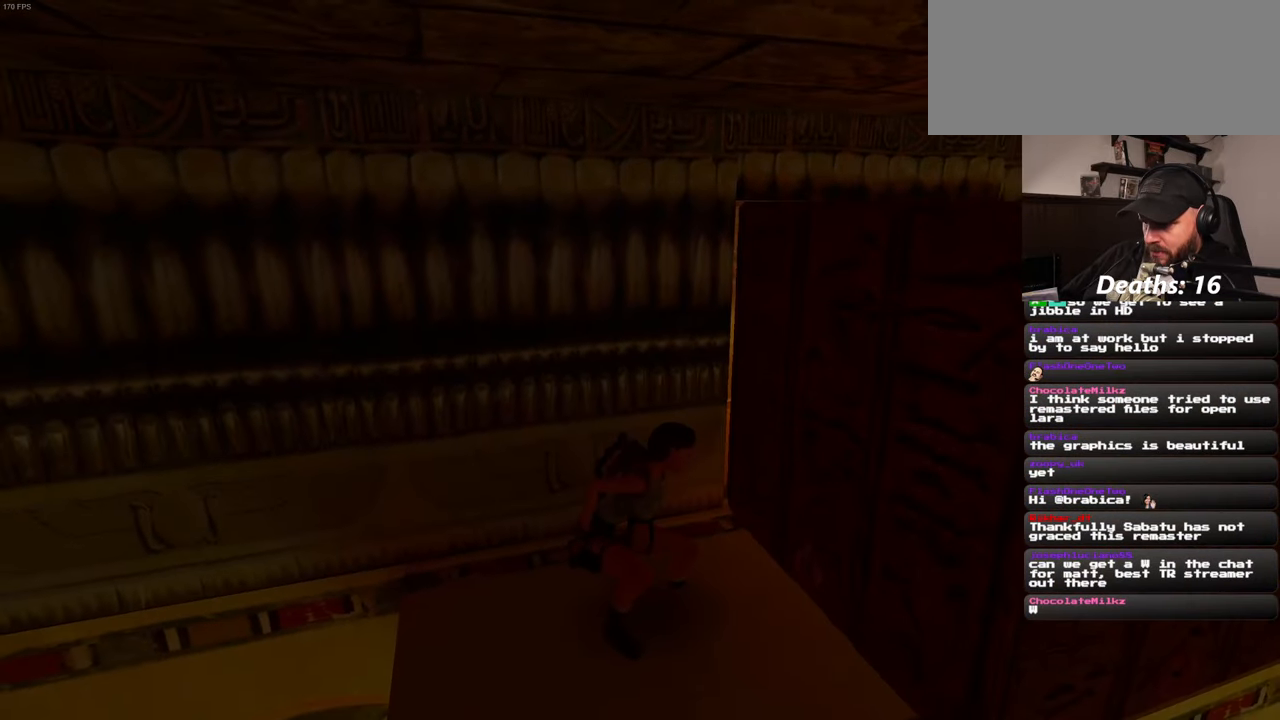
{"dt_ms": 500, "buttons": [], "left_stick": "center", "right_stick": "center", "events": [[250, "right_stick", "left"], [433, "right_stick", "center"]]}
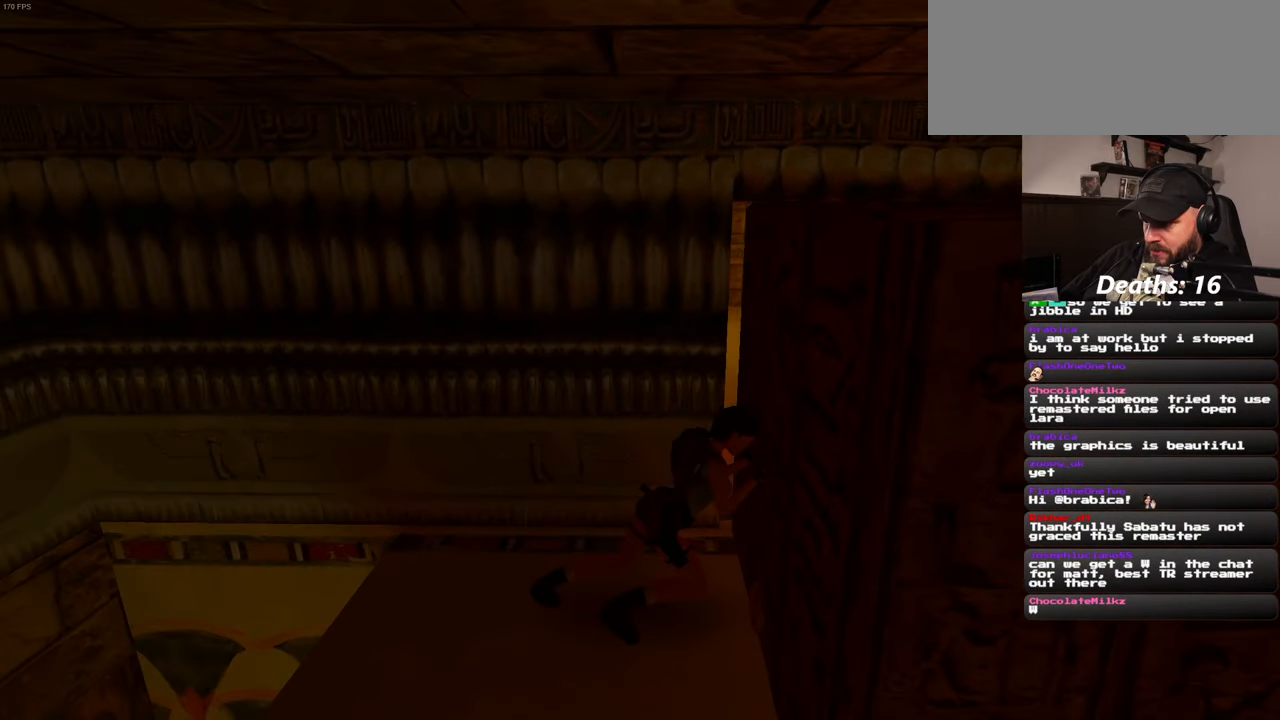
{"dt_ms": 500, "buttons": [], "left_stick": "center", "right_stick": "center", "events": []}
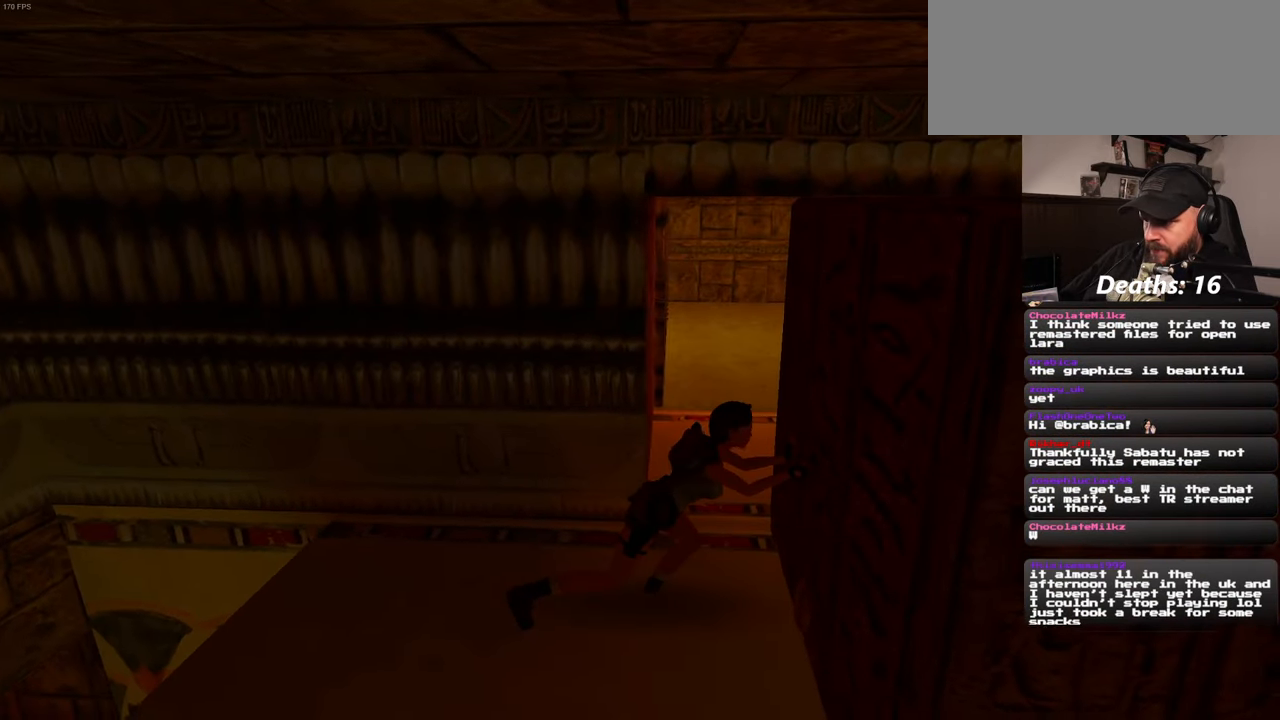
{"dt_ms": 500, "buttons": [], "left_stick": "center", "right_stick": "center", "events": []}
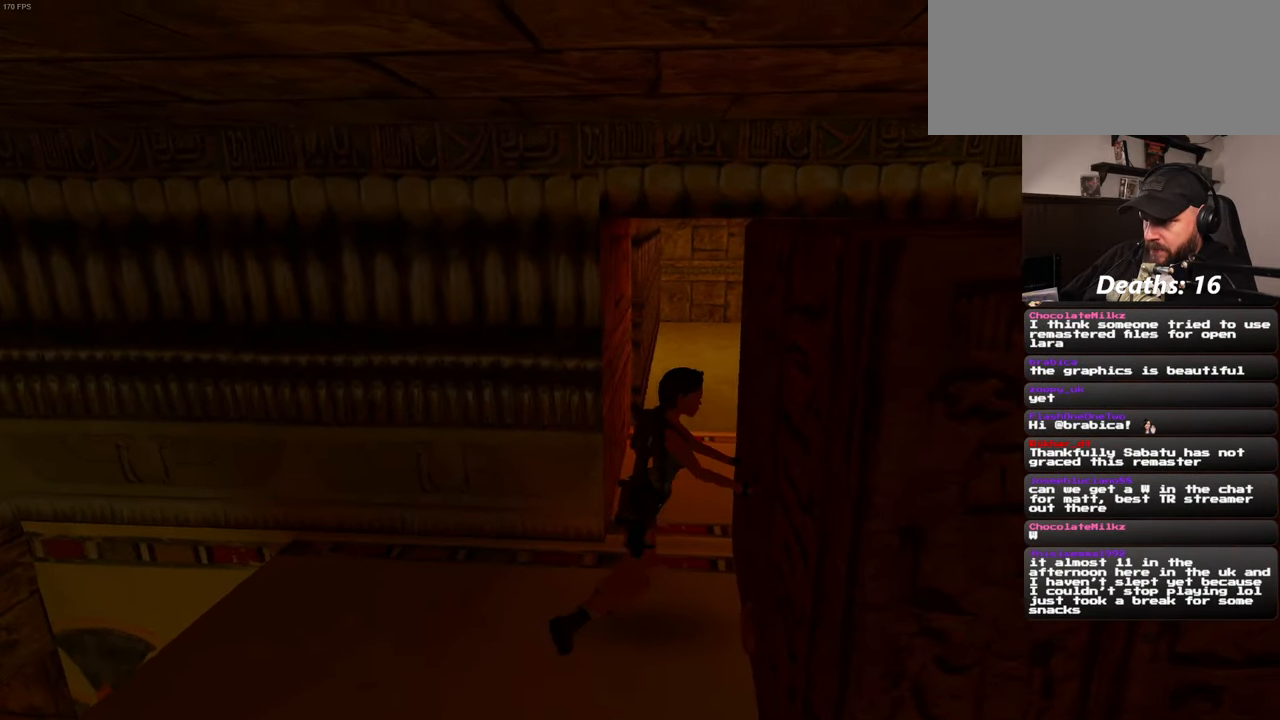
{"dt_ms": 500, "buttons": [], "left_stick": "center", "right_stick": "right", "events": [[267, "right_stick", "right"]]}
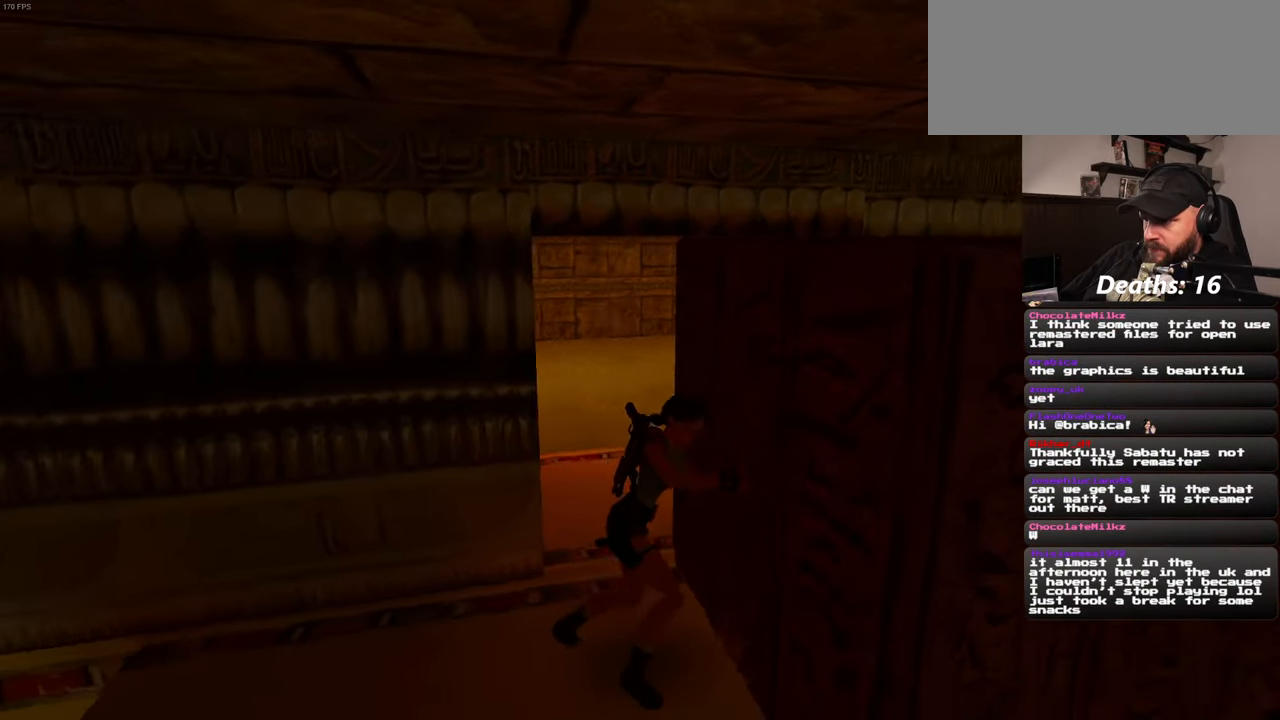
{"dt_ms": 500, "buttons": [], "left_stick": "center", "right_stick": "center", "events": [[167, "right_stick", "center"]]}
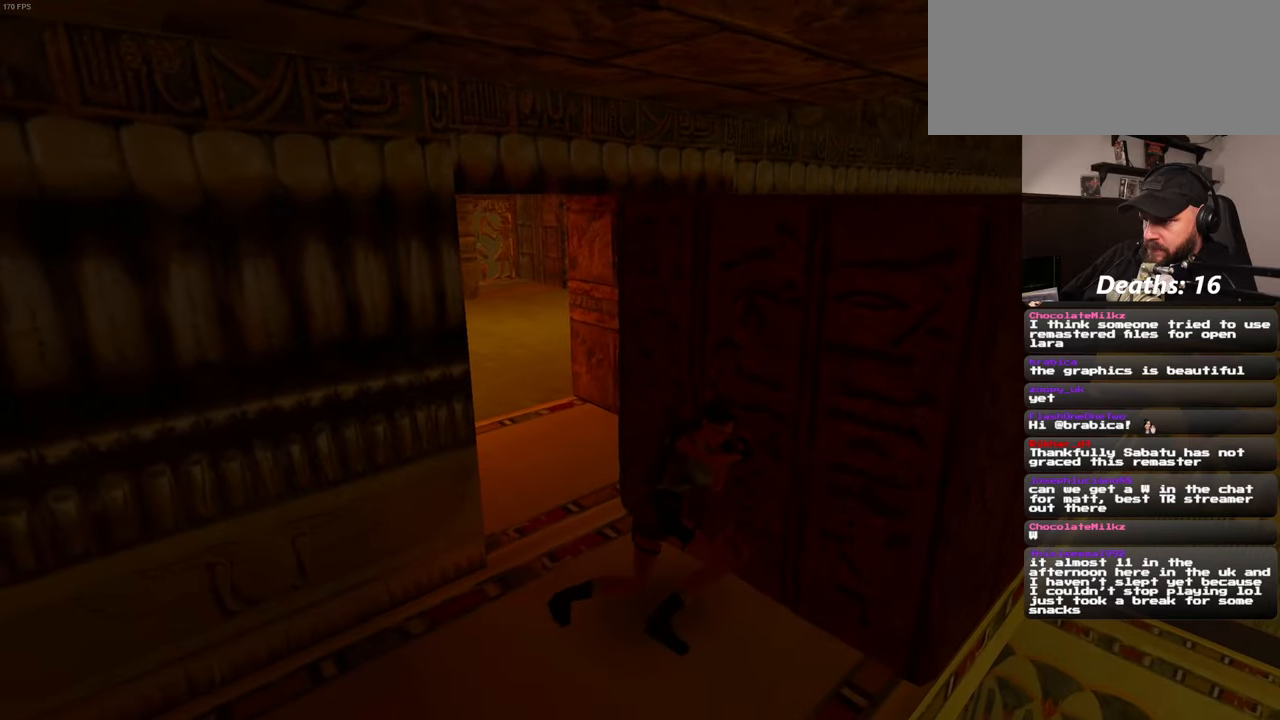
{"dt_ms": 500, "buttons": ["SQUARE"], "left_stick": "down", "right_stick": "center", "events": [[67, "right_stick", "up-right"], [367, "right_stick", "center"], [484, "SQUARE", "down"], [500, "left_stick", "down"]]}
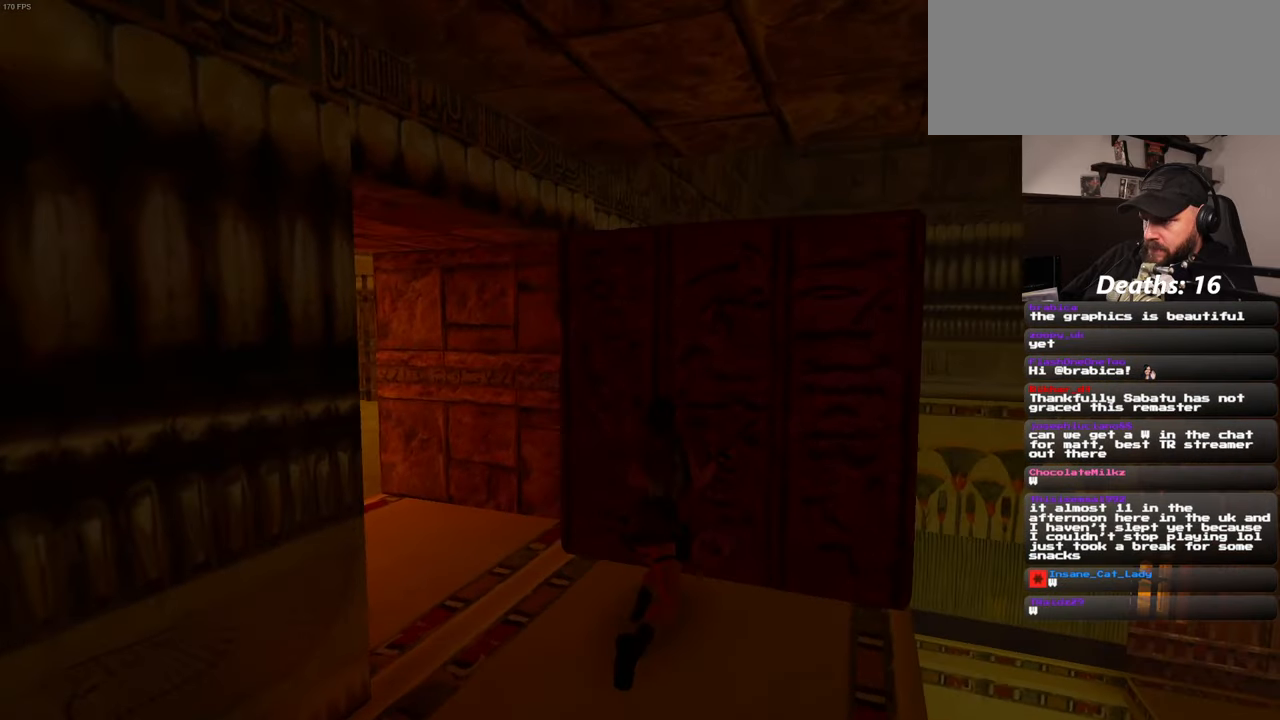
{"dt_ms": 500, "buttons": ["SQUARE"], "left_stick": "down", "right_stick": "center", "events": []}
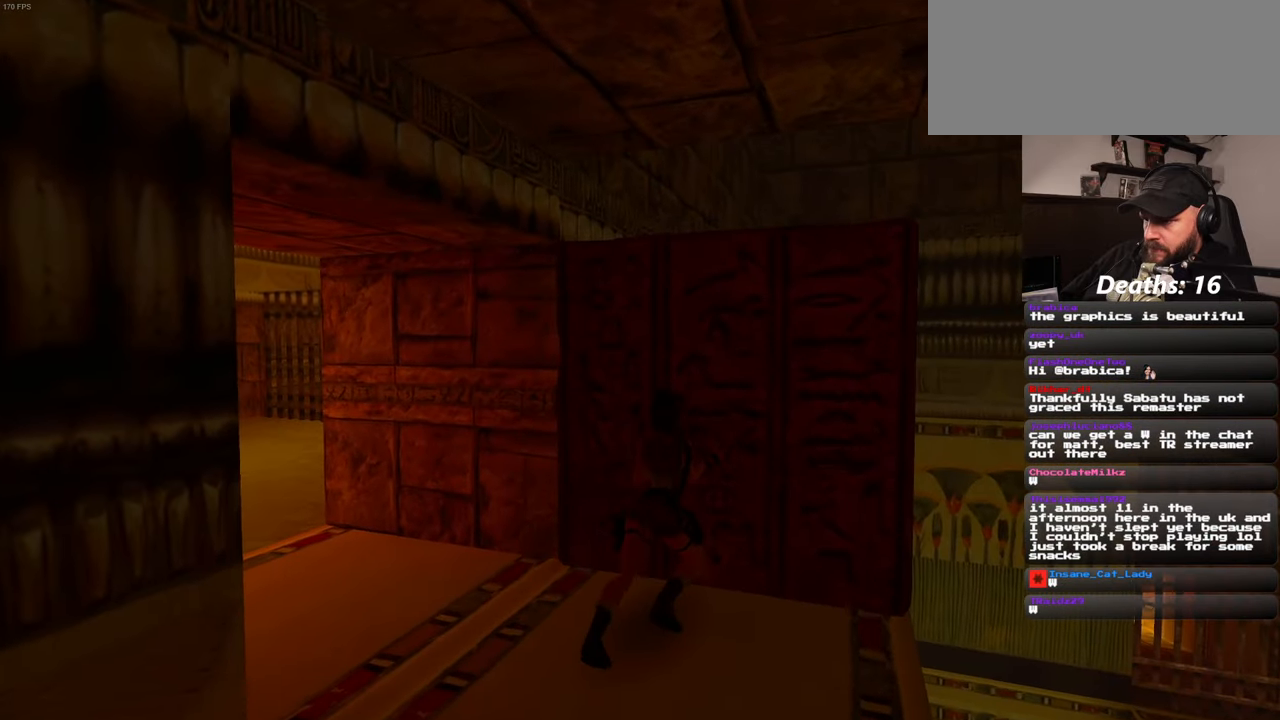
{"dt_ms": 500, "buttons": ["SQUARE"], "left_stick": "down", "right_stick": "center", "events": []}